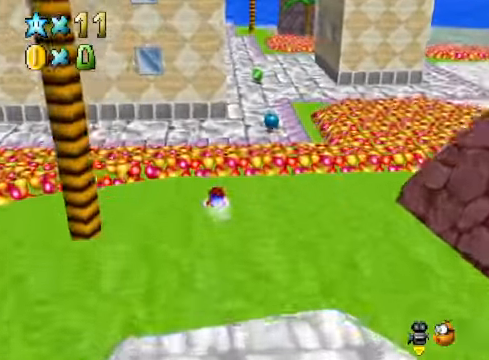
Gameplay with a controller (Xbox layout); each line is a JSON object with the inputs held at the frame after it. "events" lists button and stick changes between this image and that frame as [ms after this image, input, new state], when the widget could be followed in between.
{"buttons": [], "left_stick": "up", "right_stick": "down-right", "events": [[201, "A", "down"], [268, "A", "up"], [468, "right_stick", "down-right"]]}
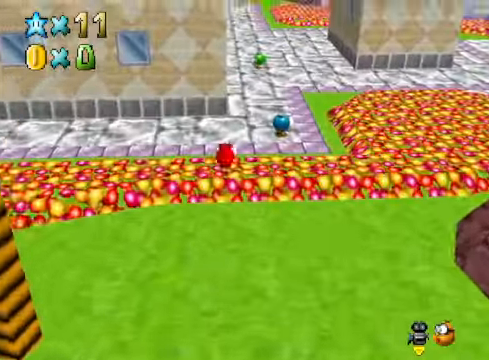
{"buttons": [], "left_stick": "up", "right_stick": "center", "events": [[134, "right_stick", "center"], [234, "right_stick", "right"], [401, "right_stick", "center"]]}
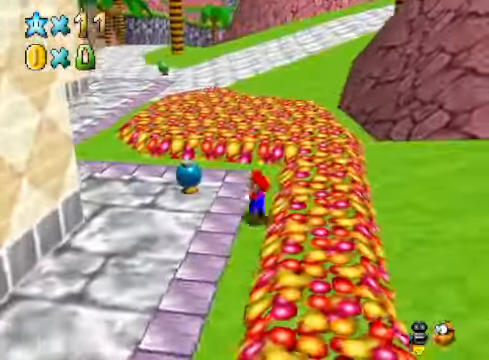
{"buttons": [], "left_stick": "up", "right_stick": "center", "events": [[167, "X", "down"], [301, "X", "up"]]}
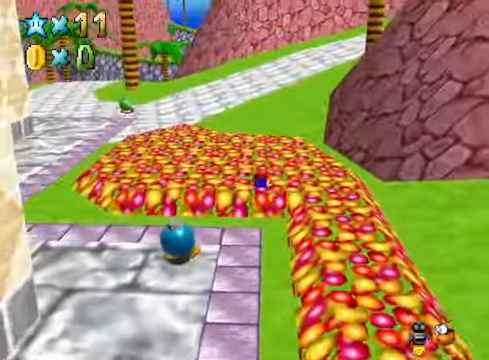
{"buttons": [], "left_stick": "up", "right_stick": "center", "events": [[67, "A", "down"], [167, "A", "up"], [367, "right_stick", "right"], [468, "right_stick", "center"]]}
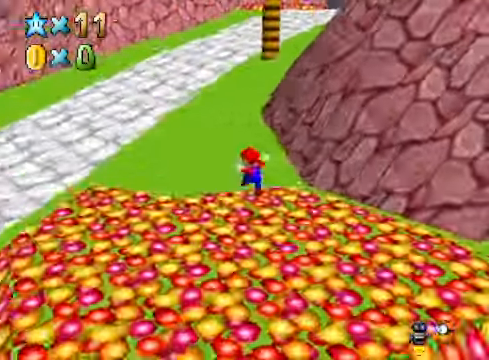
{"buttons": [], "left_stick": "up-left", "right_stick": "center", "events": [[200, "A", "down"], [200, "X", "down"], [267, "left_stick", "up-left"], [434, "A", "up"], [434, "X", "up"]]}
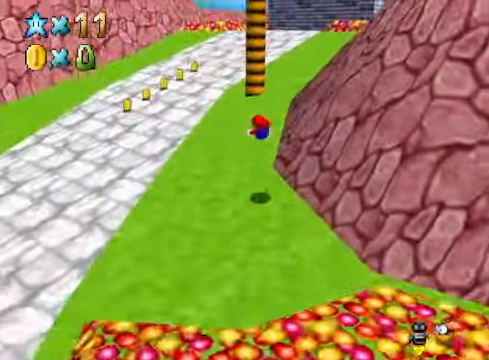
{"buttons": ["A"], "left_stick": "up-left", "right_stick": "center", "events": [[468, "A", "down"]]}
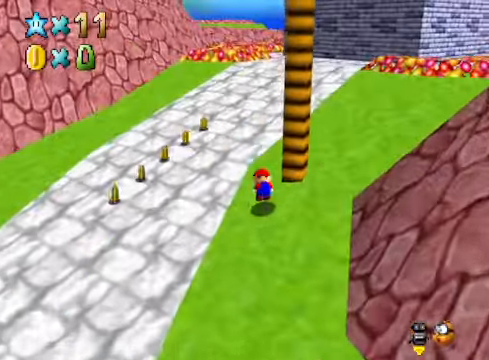
{"buttons": [], "left_stick": "up-left", "right_stick": "center", "events": [[34, "A", "up"], [167, "right_stick", "down-right"], [334, "right_stick", "center"]]}
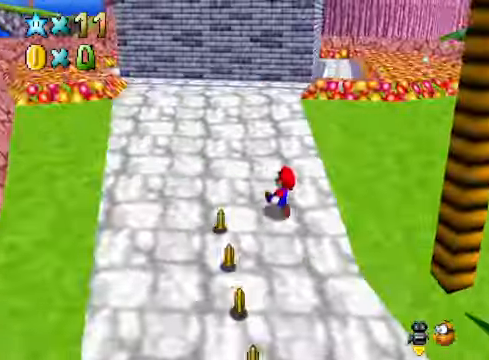
{"buttons": ["A"], "left_stick": "up-left", "right_stick": "center", "events": [[67, "A", "down"], [100, "A", "up"], [201, "X", "down"], [301, "X", "up"], [434, "A", "down"]]}
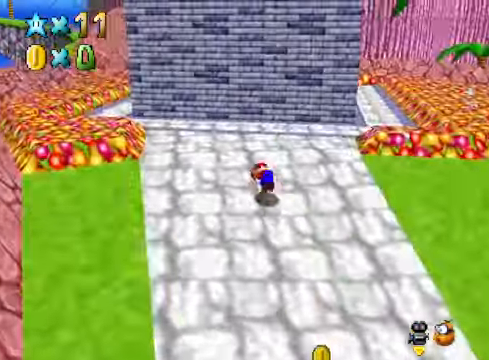
{"buttons": [], "left_stick": "up-left", "right_stick": "center", "events": [[34, "A", "up"]]}
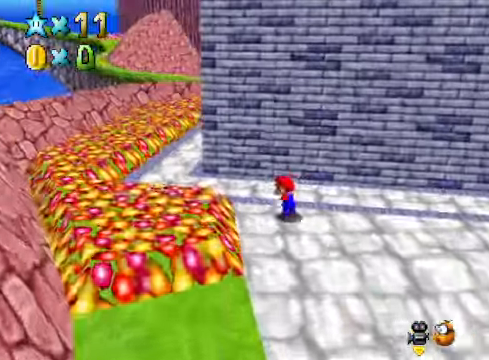
{"buttons": [], "left_stick": "up-right", "right_stick": "center", "events": [[100, "left_stick", "up-right"], [134, "right_stick", "down-right"], [301, "right_stick", "center"]]}
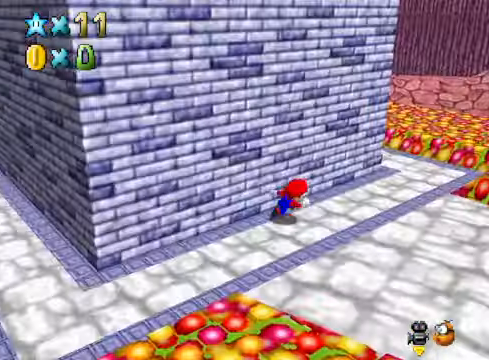
{"buttons": [], "left_stick": "up-right", "right_stick": "center", "events": [[200, "right_stick", "down-left"], [334, "right_stick", "center"]]}
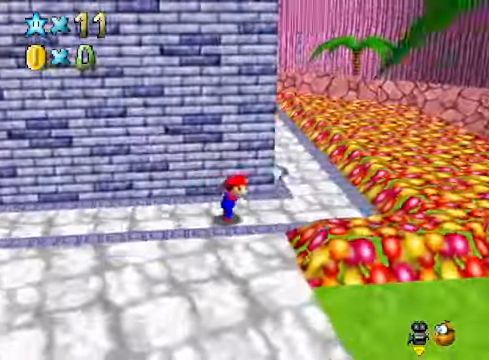
{"buttons": [], "left_stick": "up-right", "right_stick": "center", "events": []}
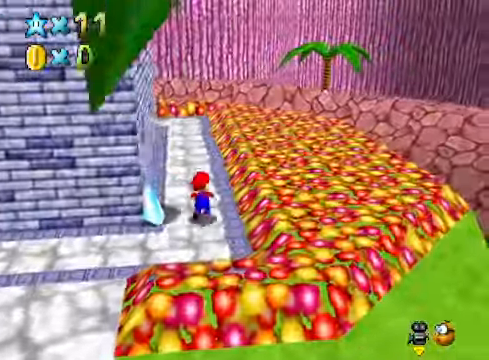
{"buttons": [], "left_stick": "center", "right_stick": "center", "events": [[200, "right_stick", "down-left"], [334, "right_stick", "center"], [501, "left_stick", "center"]]}
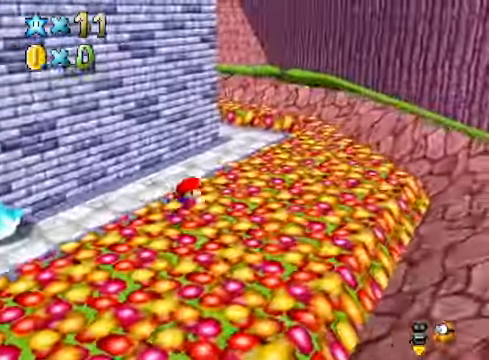
{"buttons": [], "left_stick": "center", "right_stick": "center", "events": []}
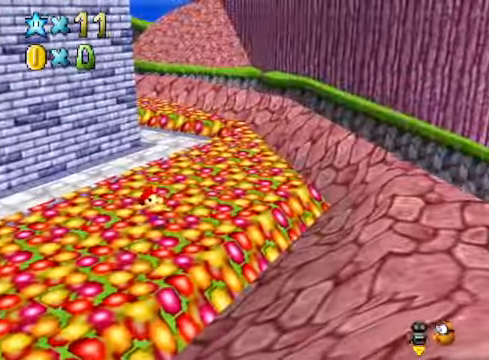
{"buttons": [], "left_stick": "right", "right_stick": "down-left", "events": [[401, "left_stick", "right"], [401, "right_stick", "down-left"]]}
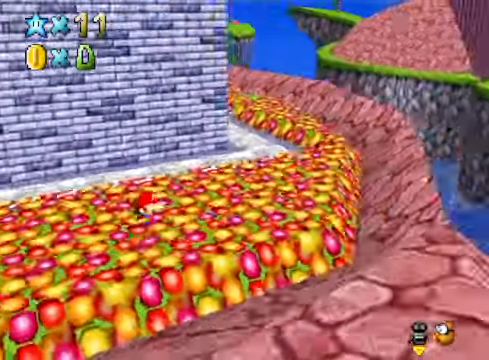
{"buttons": [], "left_stick": "right", "right_stick": "center", "events": [[33, "right_stick", "center"]]}
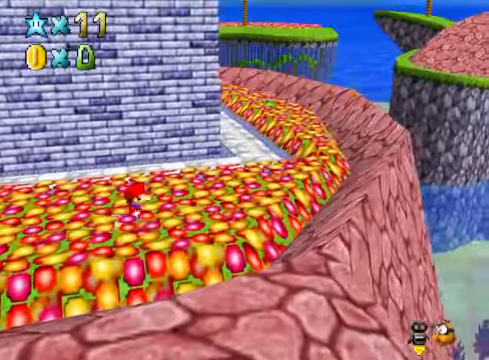
{"buttons": [], "left_stick": "up-right", "right_stick": "center", "events": [[301, "left_stick", "up-right"]]}
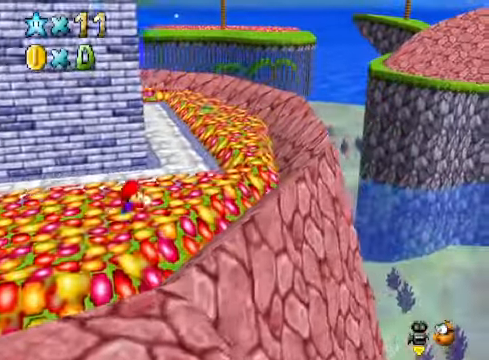
{"buttons": [], "left_stick": "up-right", "right_stick": "left", "events": [[468, "right_stick", "left"]]}
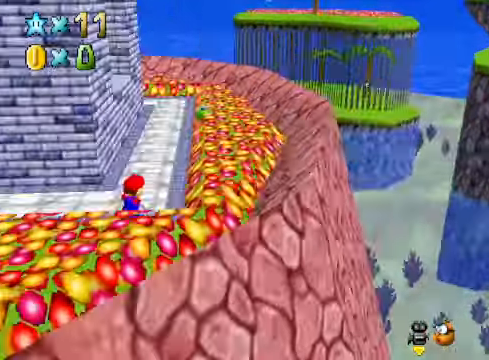
{"buttons": [], "left_stick": "up-right", "right_stick": "down-left", "events": [[67, "right_stick", "center"], [434, "right_stick", "down-left"]]}
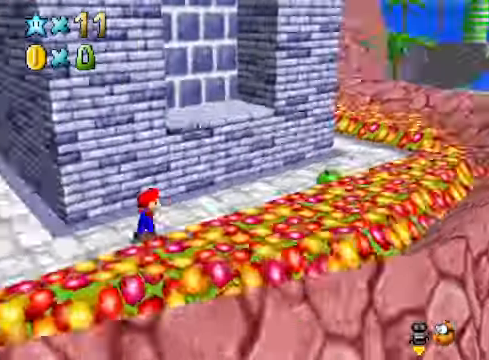
{"buttons": [], "left_stick": "up-left", "right_stick": "center", "events": [[67, "right_stick", "center"], [167, "A", "down"], [267, "left_stick", "up-left"], [367, "A", "up"]]}
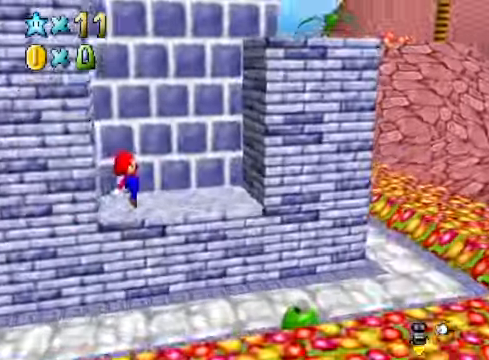
{"buttons": [], "left_stick": "right", "right_stick": "center", "events": [[33, "left_stick", "up-right"], [100, "left_stick", "right"], [401, "A", "down"], [501, "A", "up"]]}